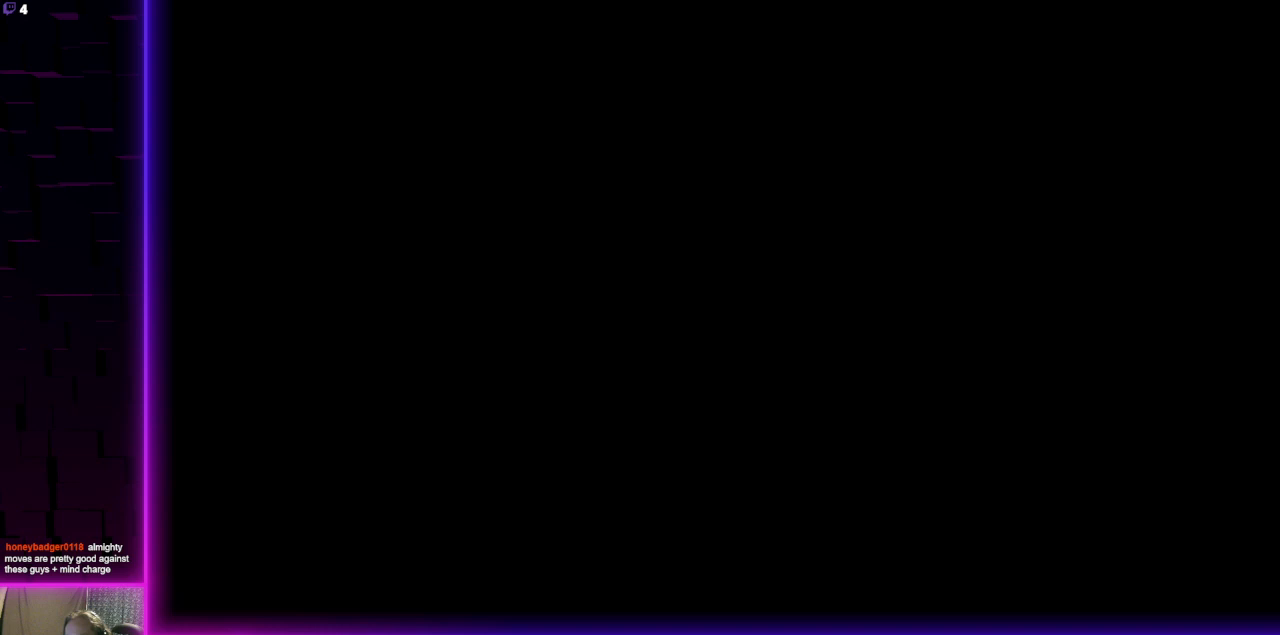
Gameplay with a controller (Xbox layout); each line is a JSON object with the inputs held at the frame after it. "events" lists button and stick changes between this image and that frame as [ms after this image, input, new state], when the widget could be followed in between.
{"buttons": [], "left_stick": "up", "right_stick": "center", "events": [[434, "left_stick", "up"]]}
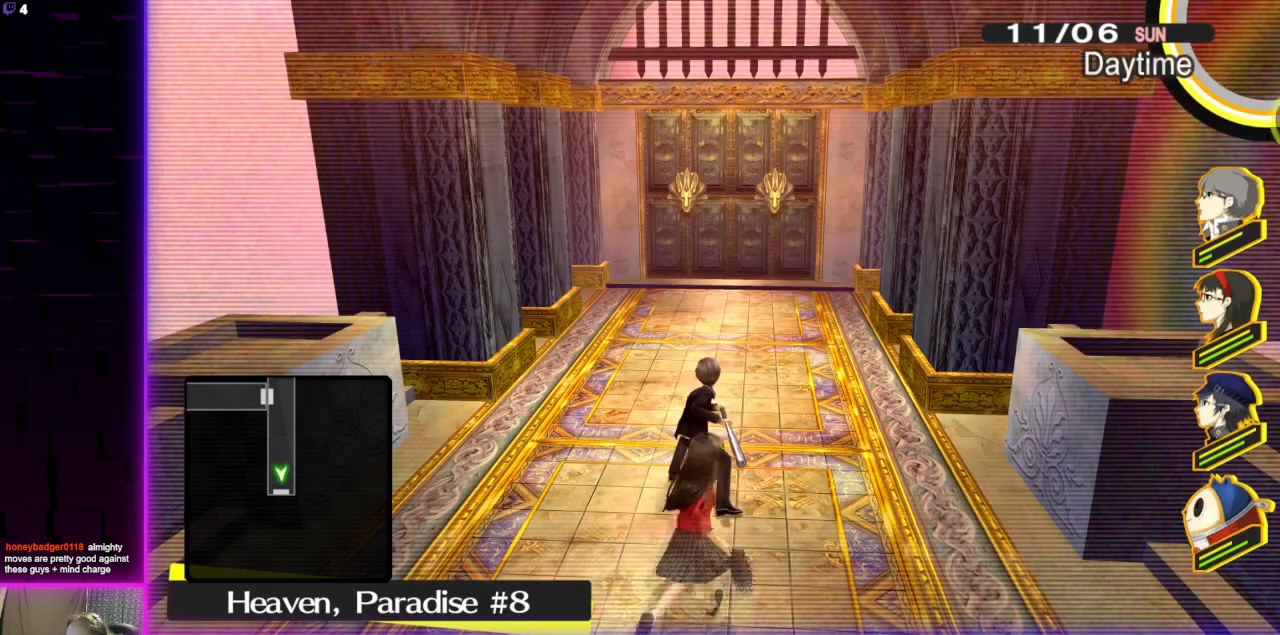
{"buttons": [], "left_stick": "up", "right_stick": "center", "events": []}
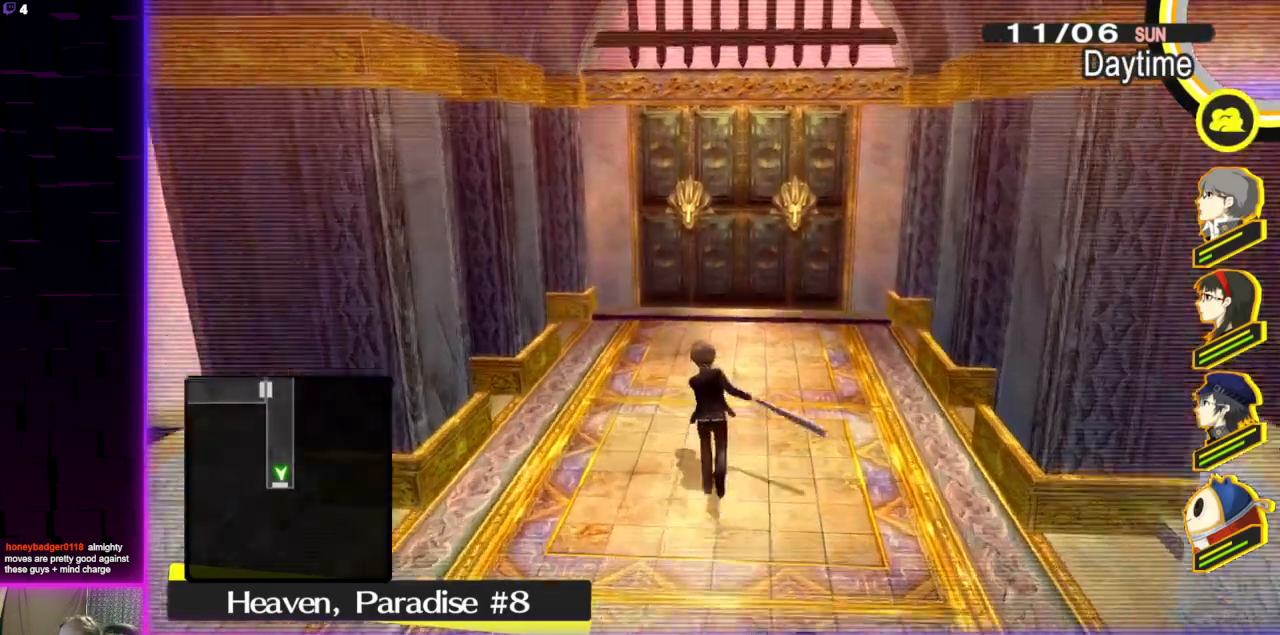
{"buttons": ["A"], "left_stick": "up", "right_stick": "center", "events": [[434, "A", "down"]]}
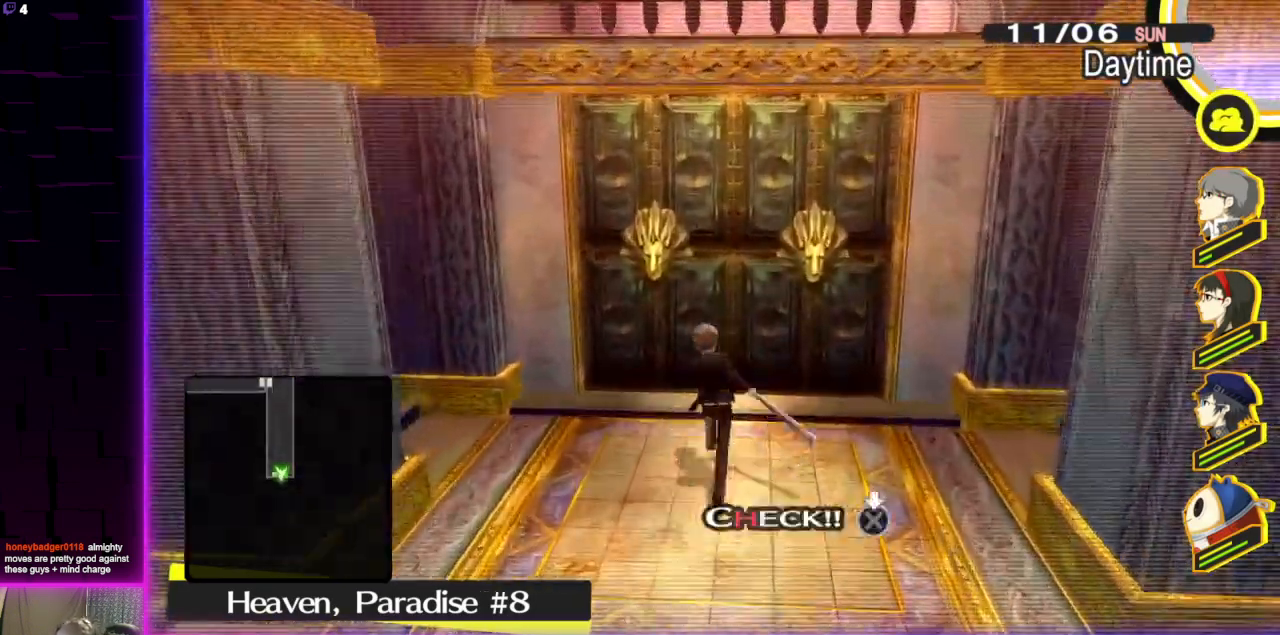
{"buttons": [], "left_stick": "center", "right_stick": "center", "events": [[33, "A", "up"], [367, "left_stick", "center"]]}
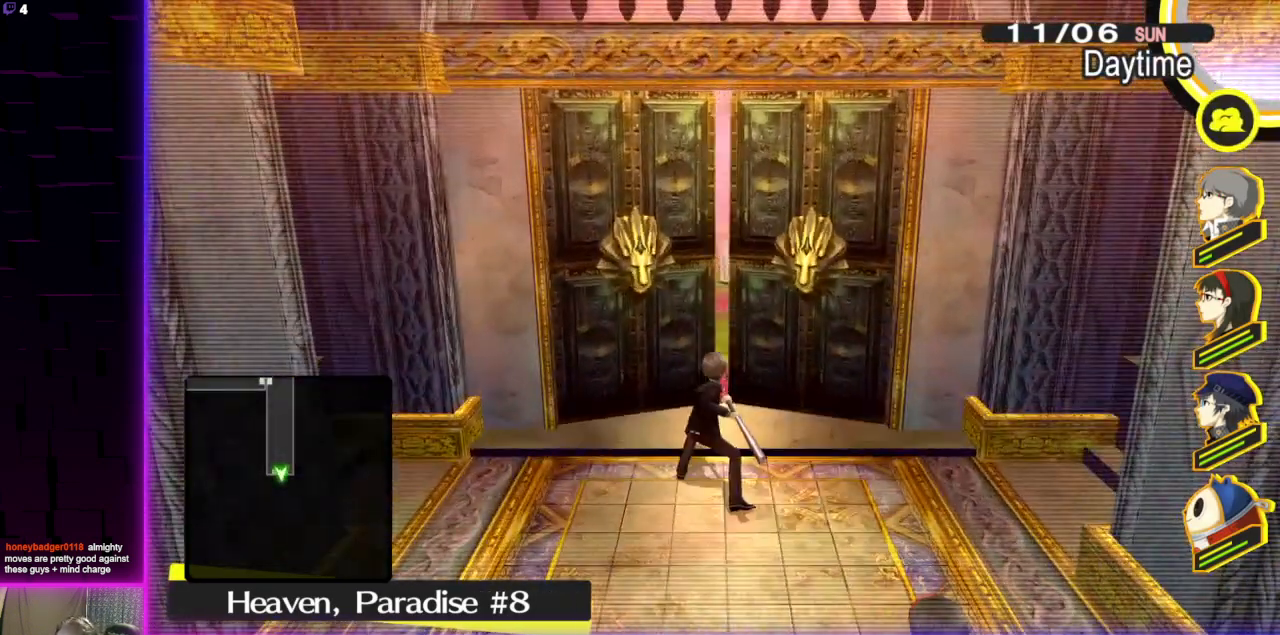
{"buttons": ["R2"], "left_stick": "up", "right_stick": "center", "events": [[200, "left_stick", "up"], [400, "R2", "down"]]}
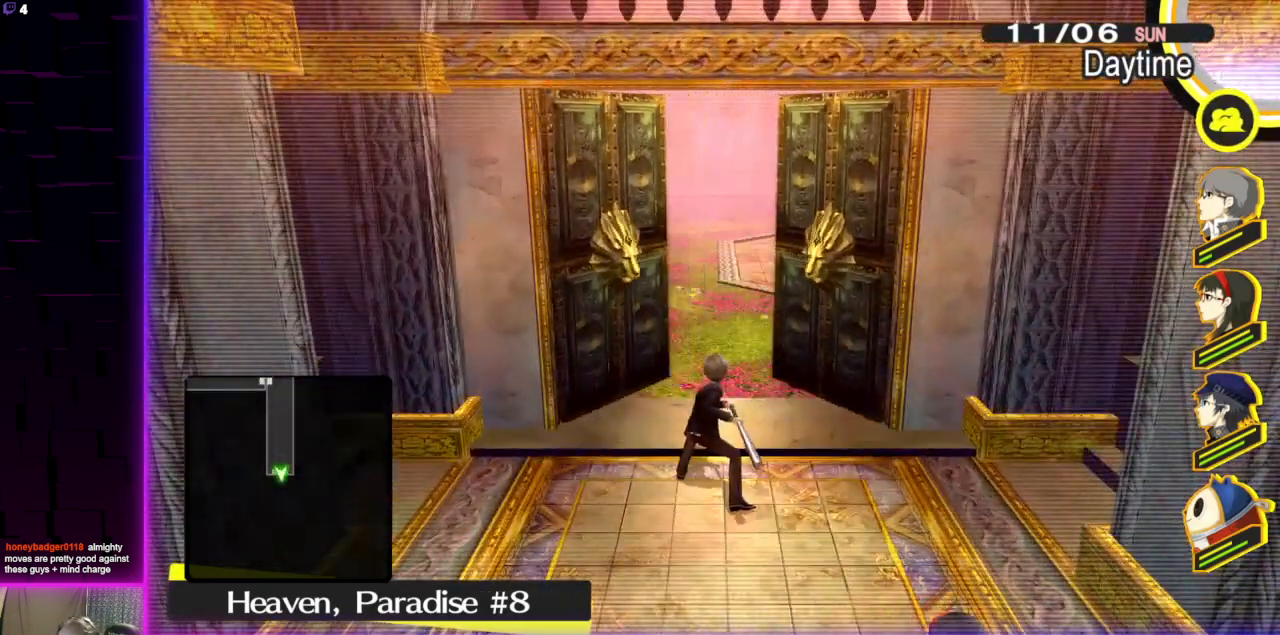
{"buttons": [], "left_stick": "up", "right_stick": "center"}
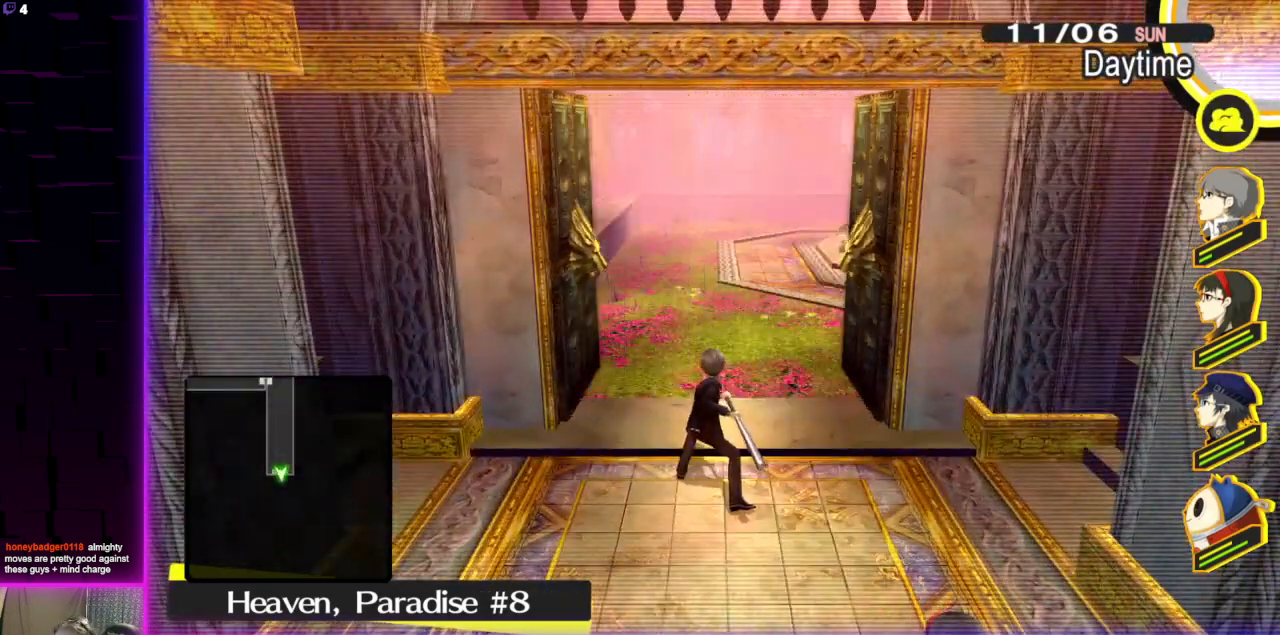
{"buttons": [], "left_stick": "up", "right_stick": "right", "events": [[467, "right_stick", "right"]]}
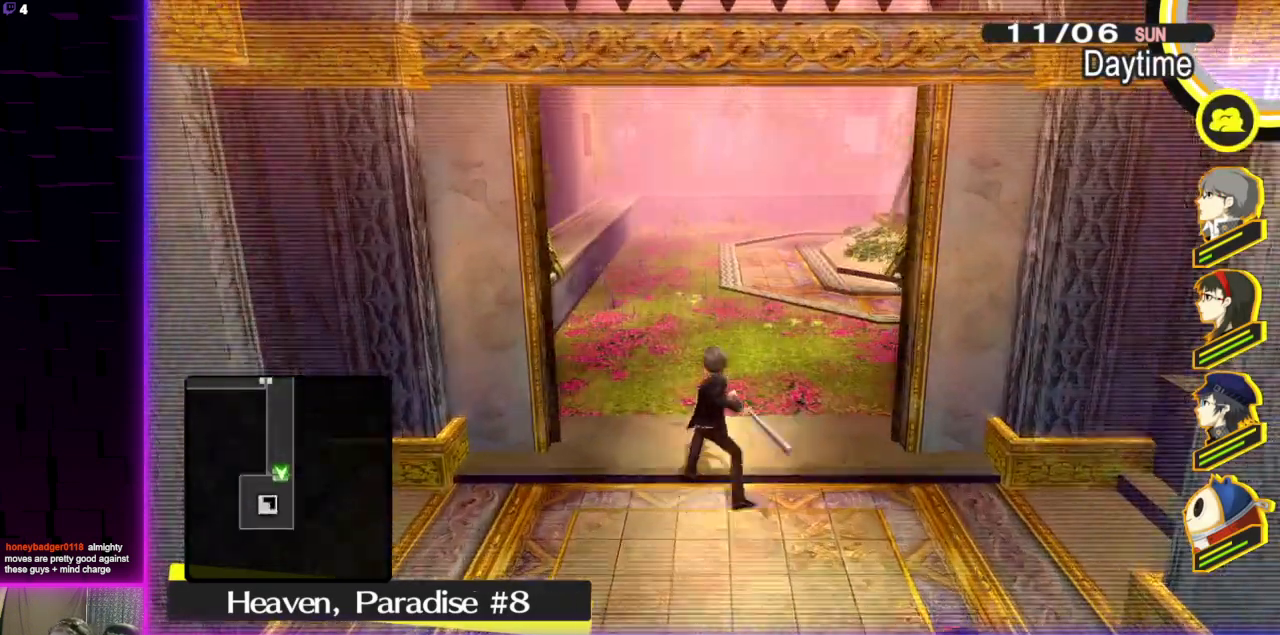
{"buttons": [], "left_stick": "up-right", "right_stick": "right", "events": [[166, "right_stick", "center"], [433, "left_stick", "up-right"], [467, "right_stick", "right"]]}
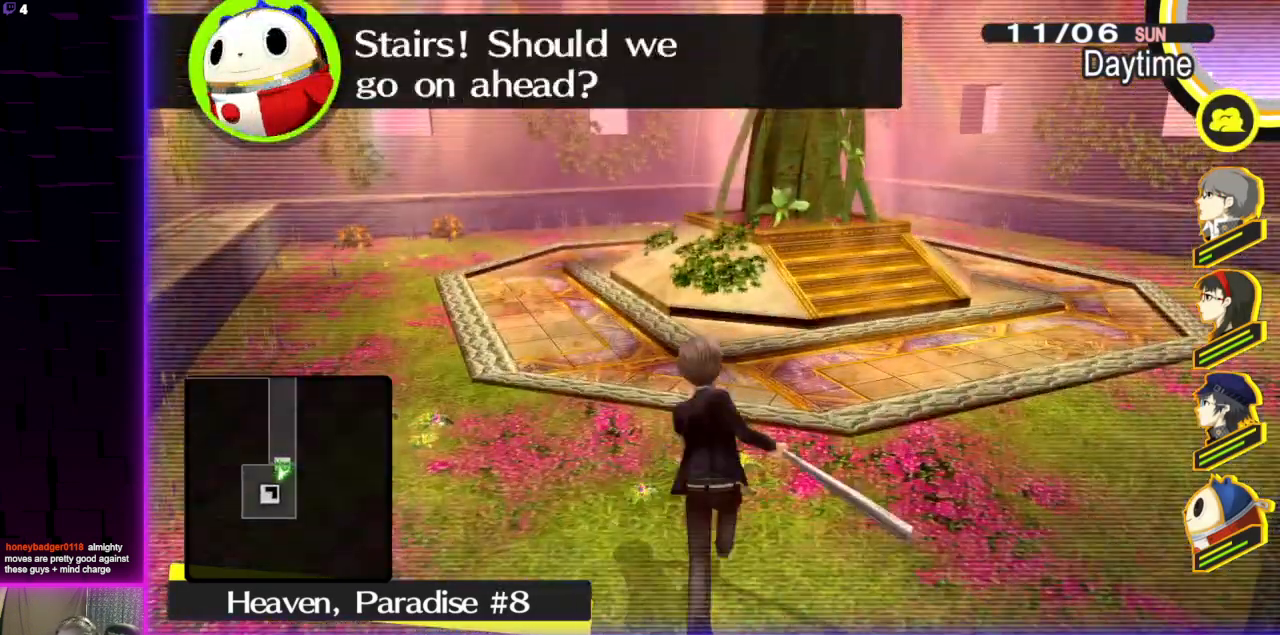
{"buttons": [], "left_stick": "up", "right_stick": "center", "events": [[67, "right_stick", "center"], [300, "left_stick", "up"]]}
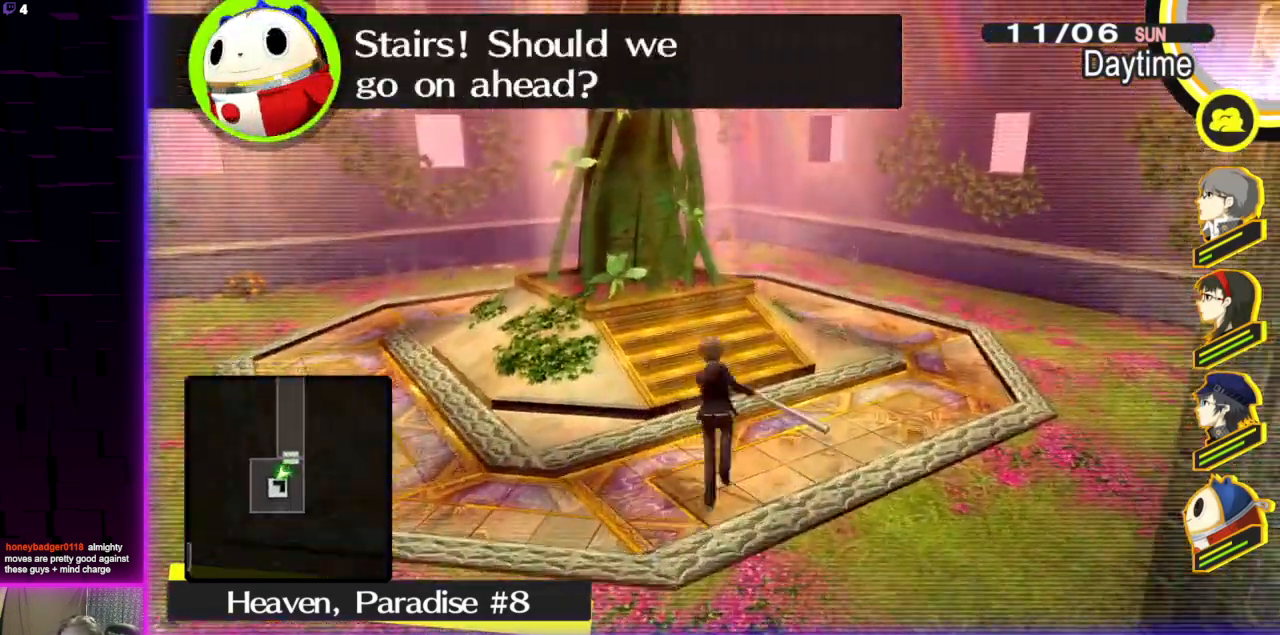
{"buttons": [], "left_stick": "center", "right_stick": "center", "events": [[100, "left_stick", "center"]]}
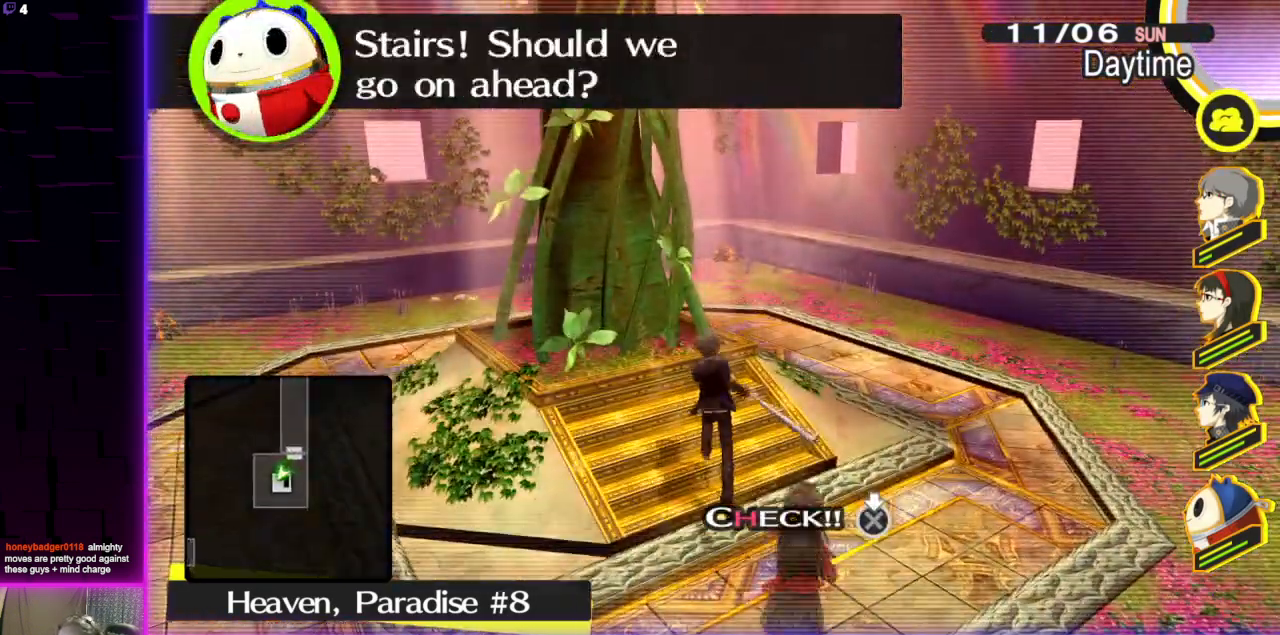
{"buttons": [], "left_stick": "center", "right_stick": "center"}
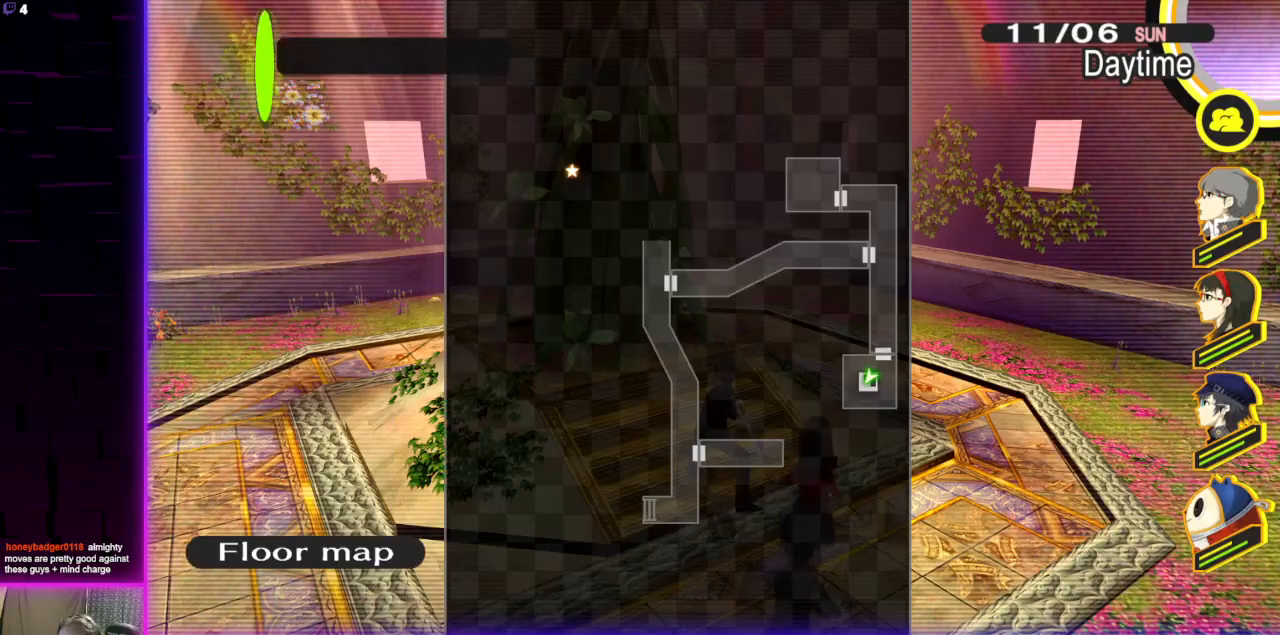
{"buttons": [], "left_stick": "up", "right_stick": "center", "events": [[233, "B", "down"], [367, "B", "up"], [400, "left_stick", "up"]]}
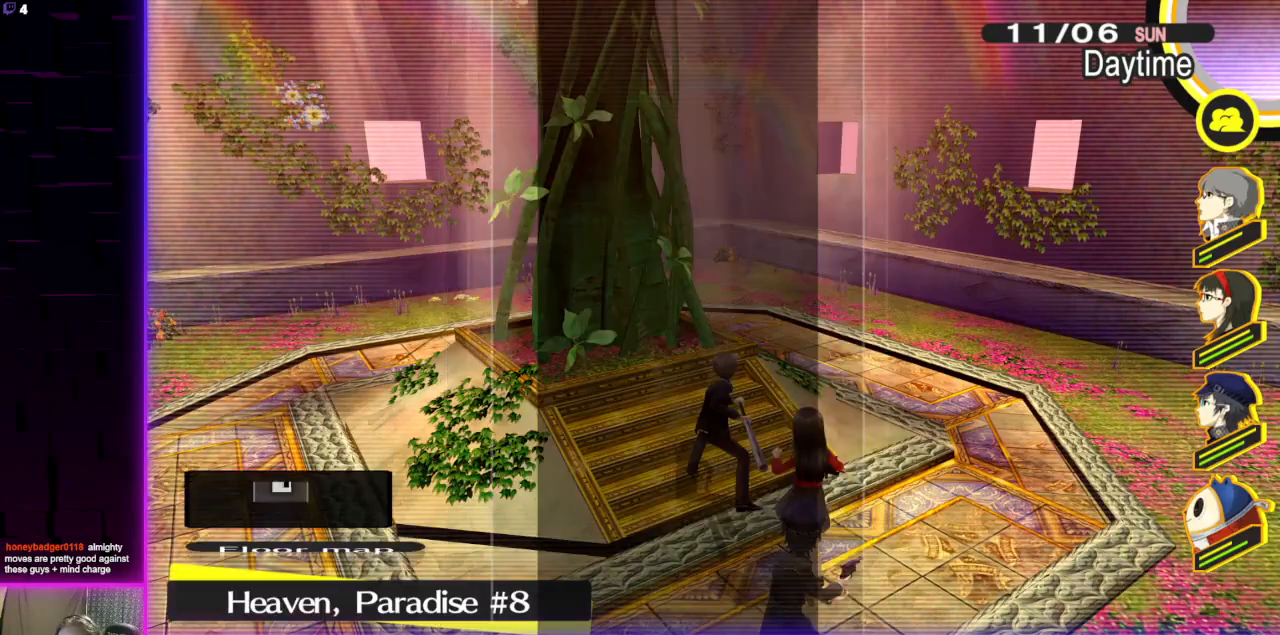
{"buttons": [], "left_stick": "center", "right_stick": "center", "events": [[133, "left_stick", "up-left"], [167, "A", "down"], [300, "A", "up"], [467, "left_stick", "center"]]}
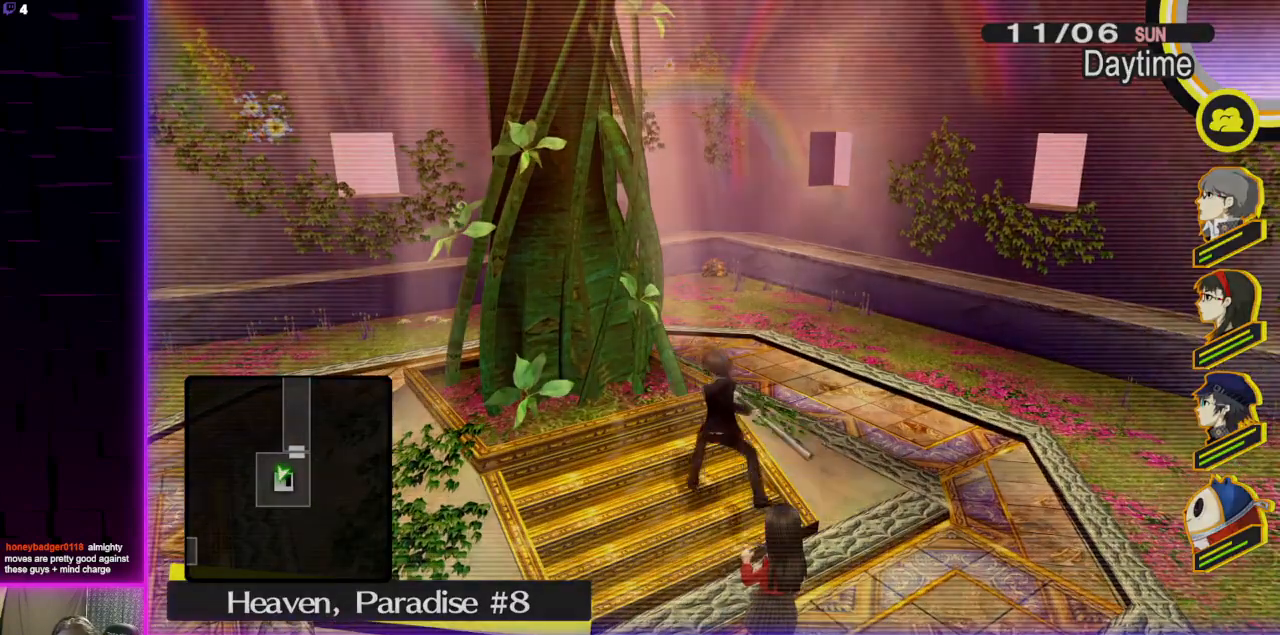
{"buttons": [], "left_stick": "center", "right_stick": "center", "events": []}
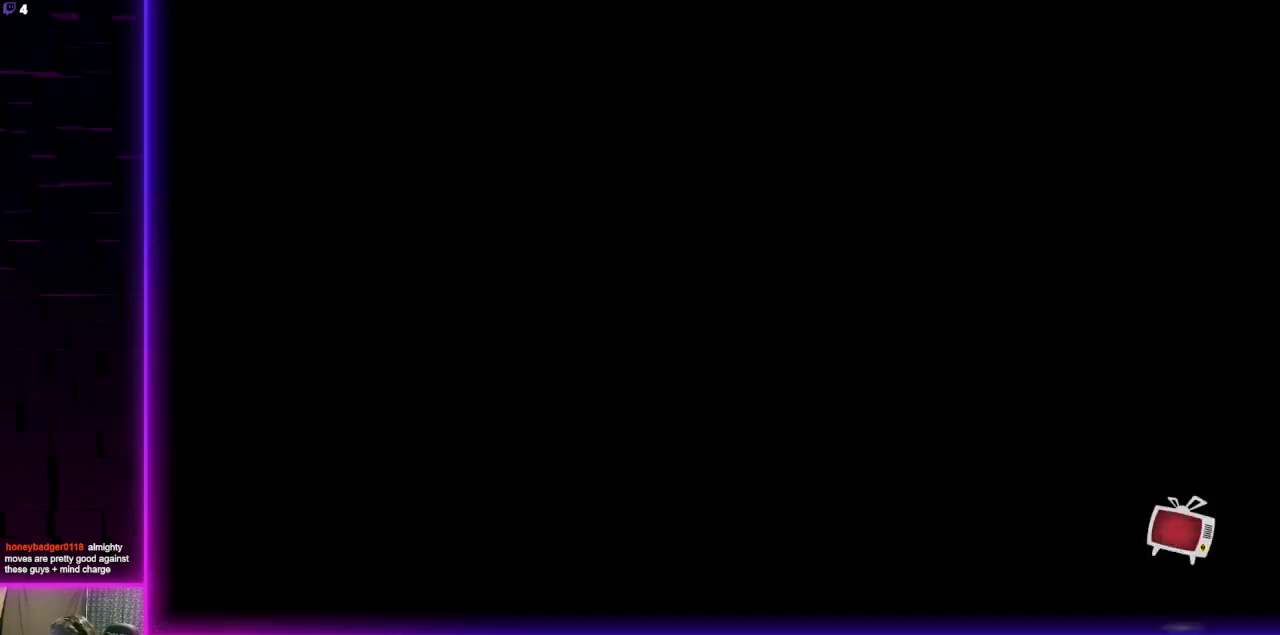
{"buttons": [], "left_stick": "center", "right_stick": "center", "events": []}
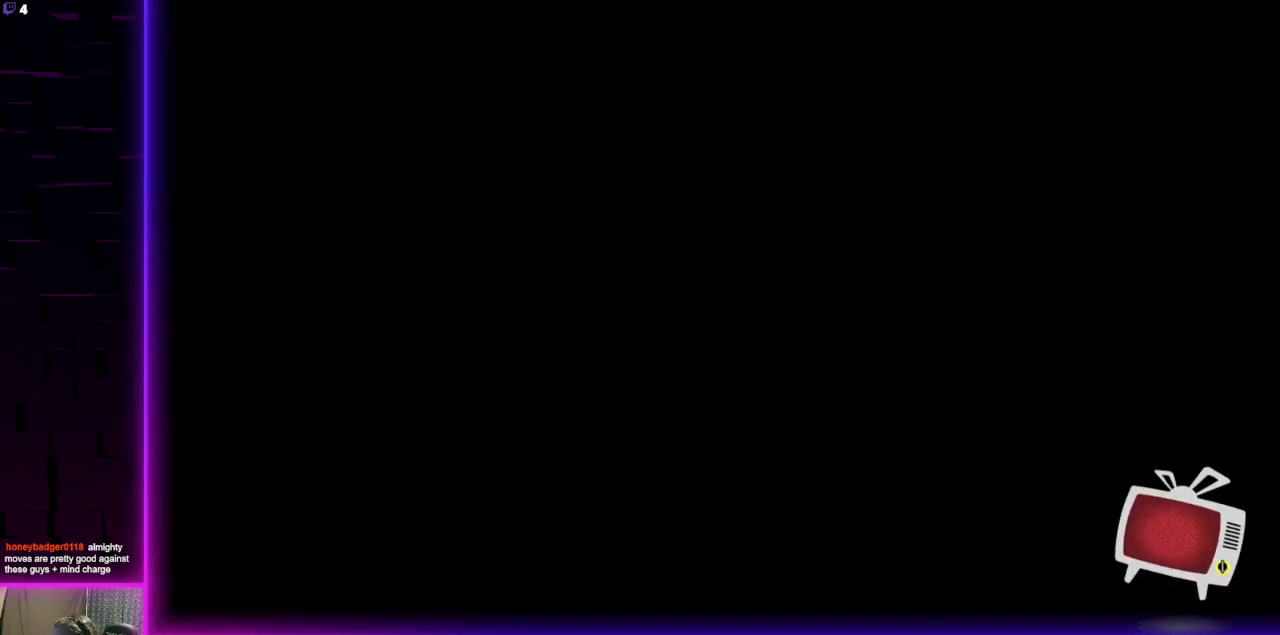
{"buttons": [], "left_stick": "up", "right_stick": "center", "events": [[400, "left_stick", "up"]]}
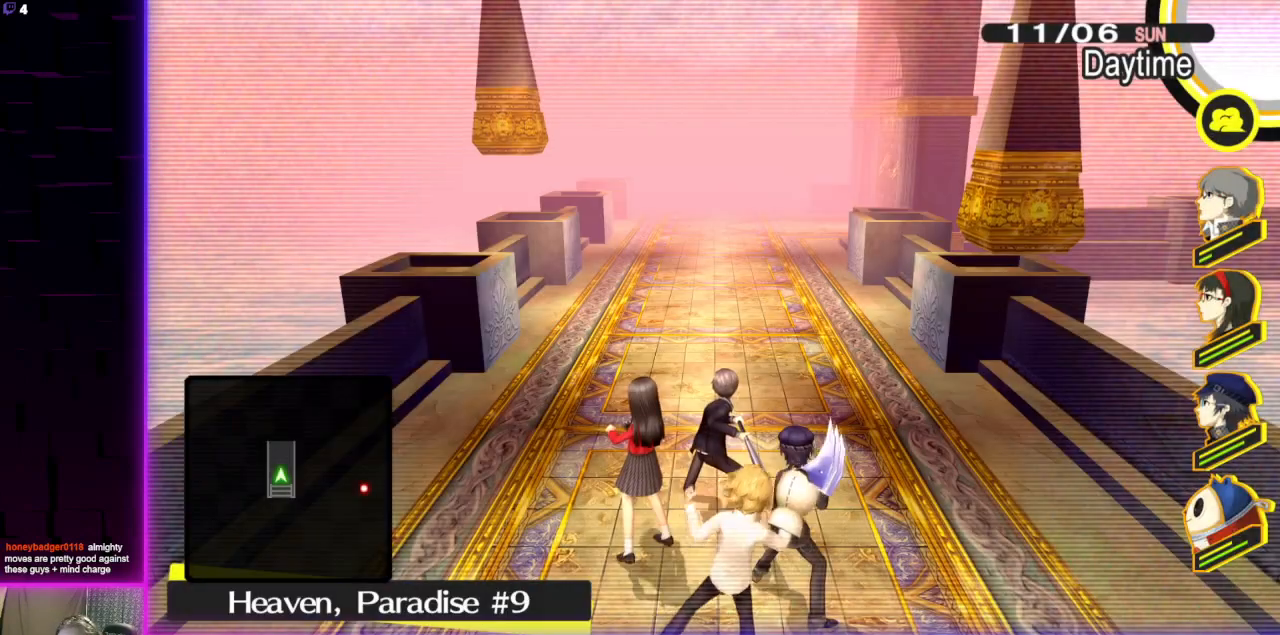
{"buttons": [], "left_stick": "center", "right_stick": "center", "events": [[467, "left_stick", "center"]]}
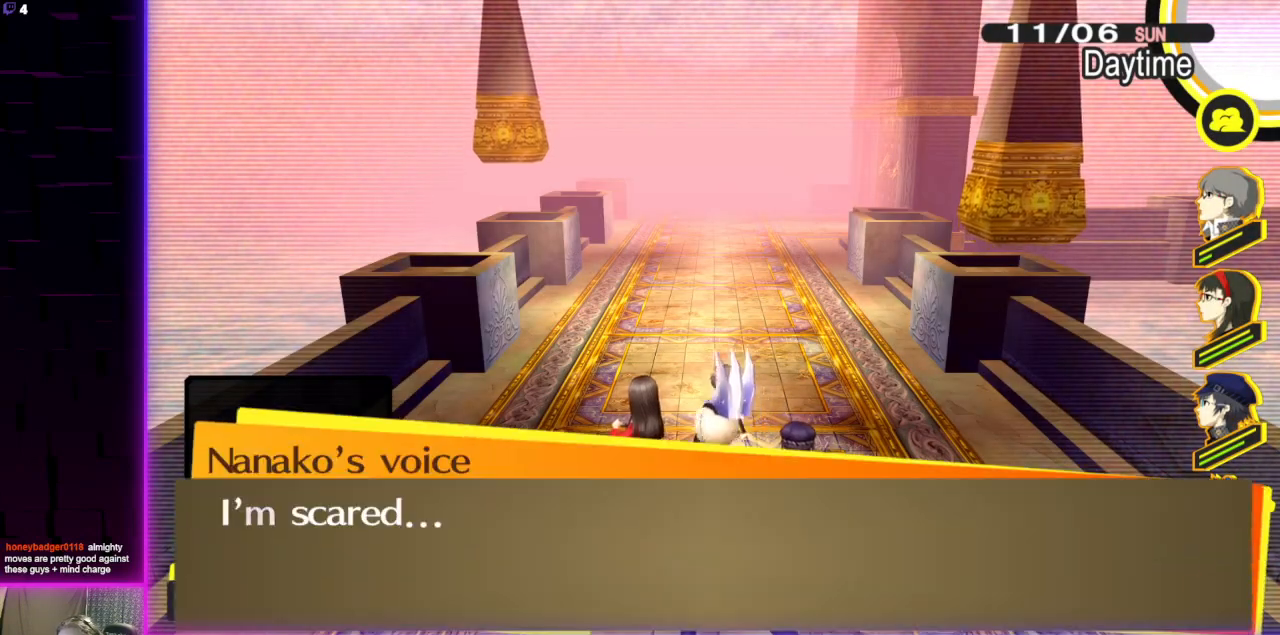
{"buttons": [], "left_stick": "center", "right_stick": "center", "events": []}
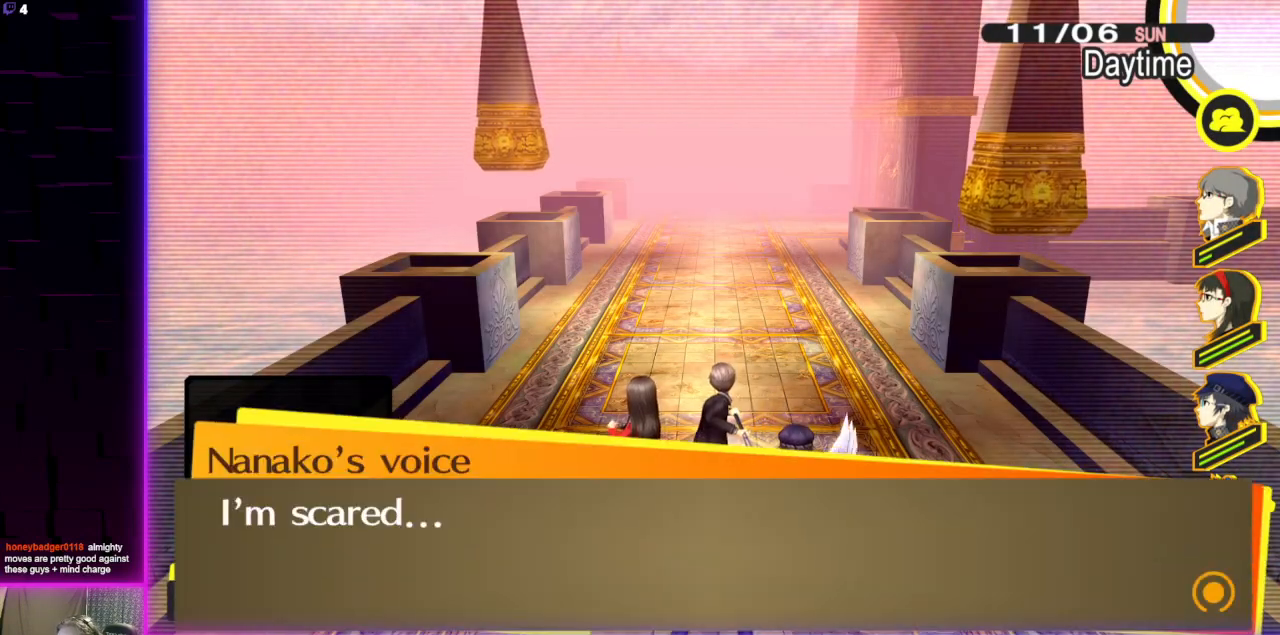
{"buttons": [], "left_stick": "center", "right_stick": "center", "events": []}
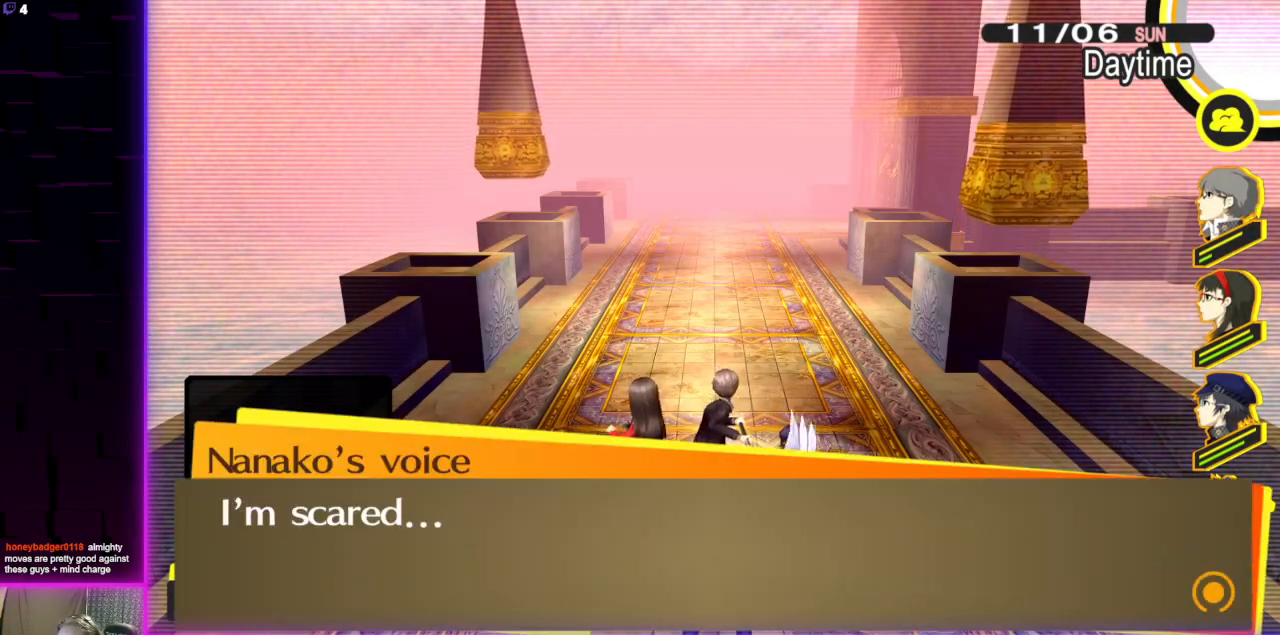
{"buttons": [], "left_stick": "center", "right_stick": "center", "events": [[333, "A", "down"], [500, "A", "up"]]}
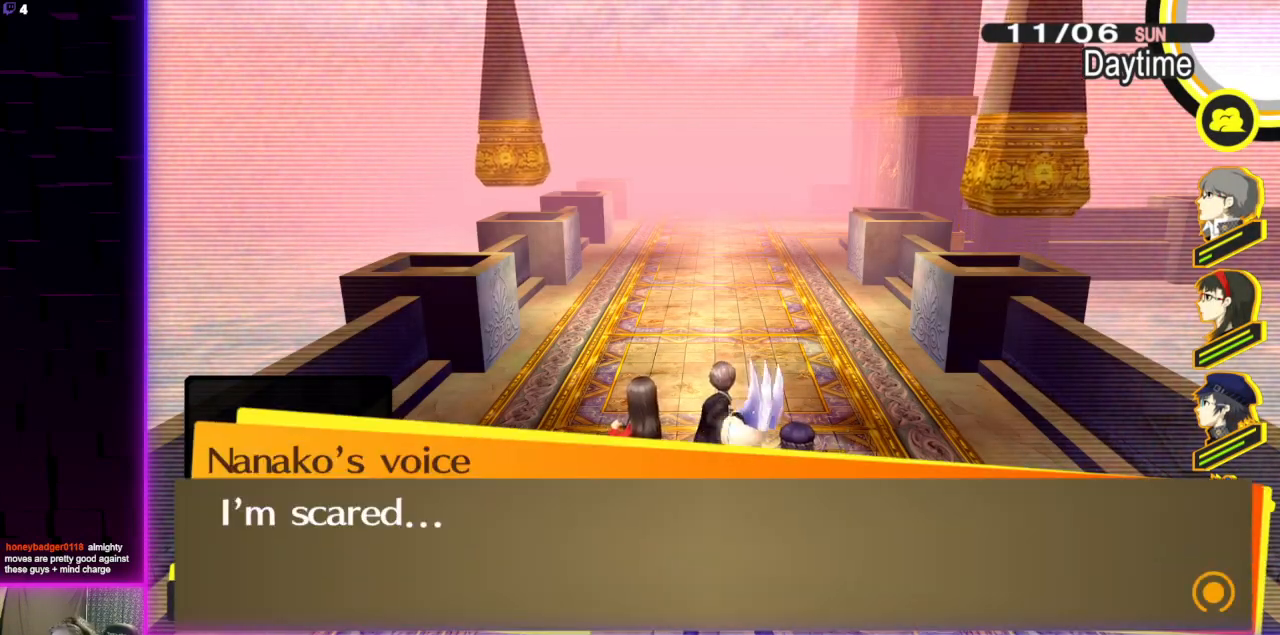
{"buttons": [], "left_stick": "center", "right_stick": "center", "events": []}
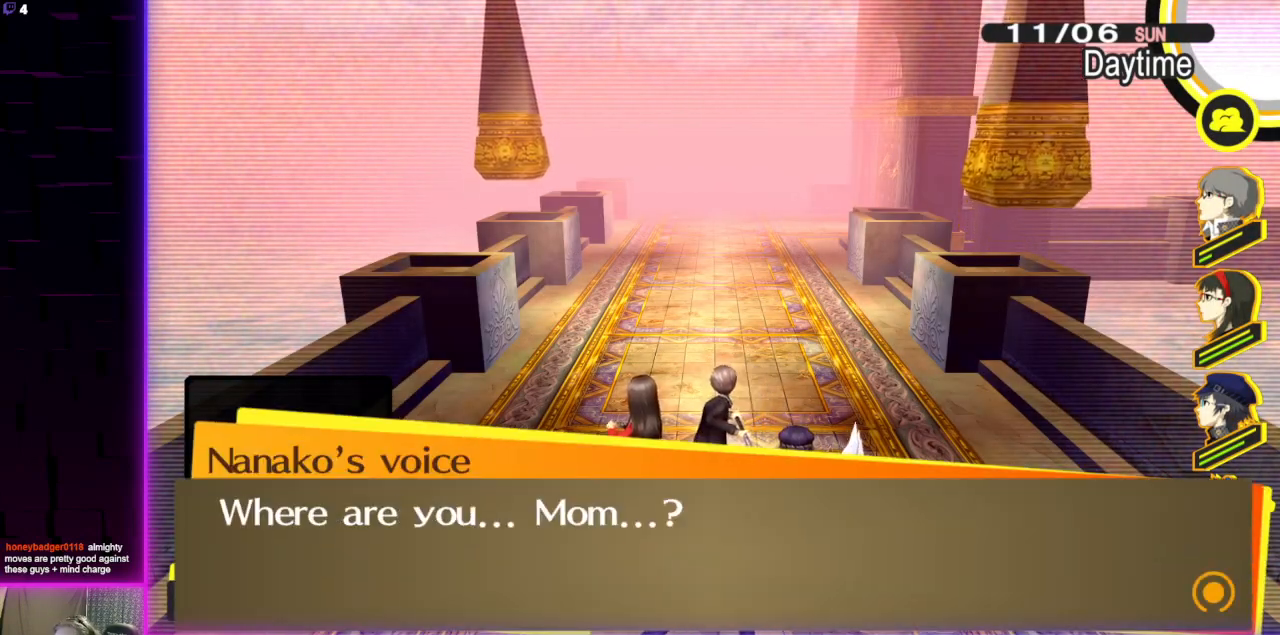
{"buttons": [], "left_stick": "center", "right_stick": "center", "events": []}
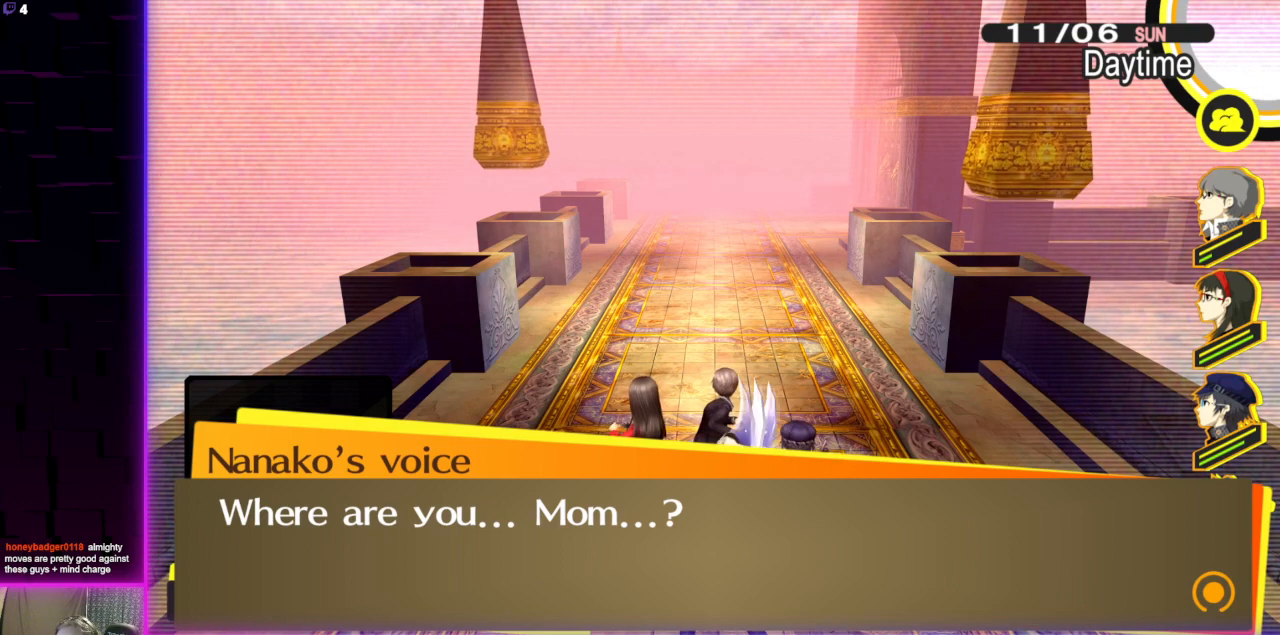
{"buttons": [], "left_stick": "up", "right_stick": "center", "events": [[133, "left_stick", "up"]]}
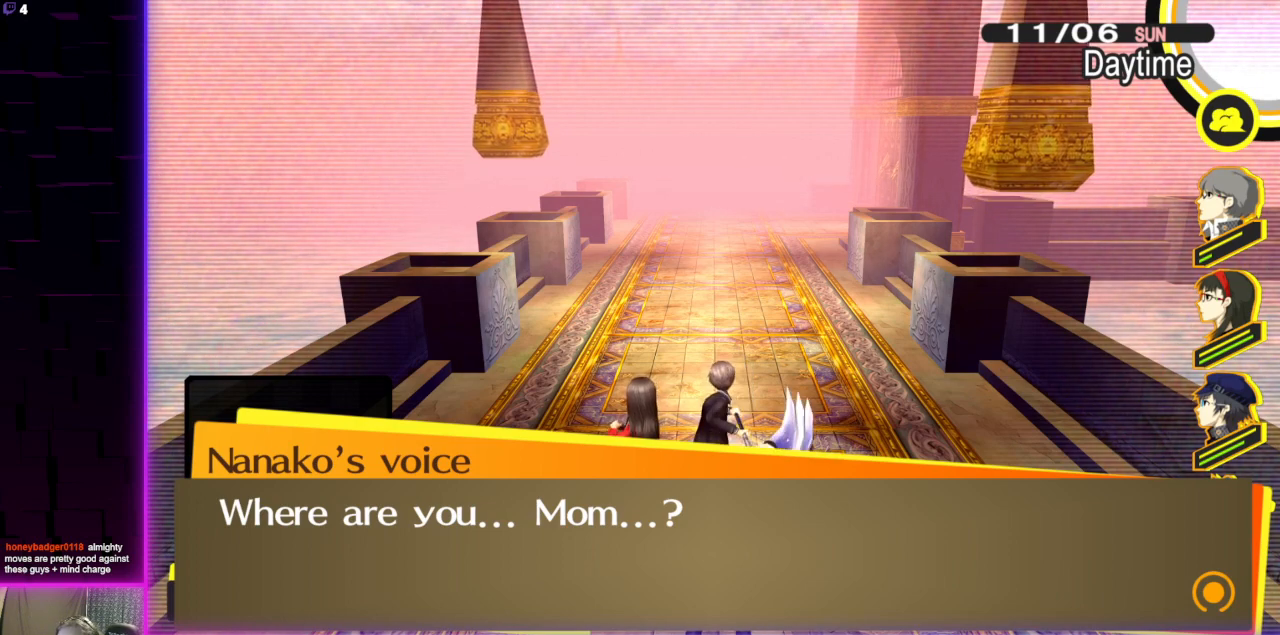
{"buttons": [], "left_stick": "up", "right_stick": "center", "events": [[100, "A", "down"], [166, "A", "up"]]}
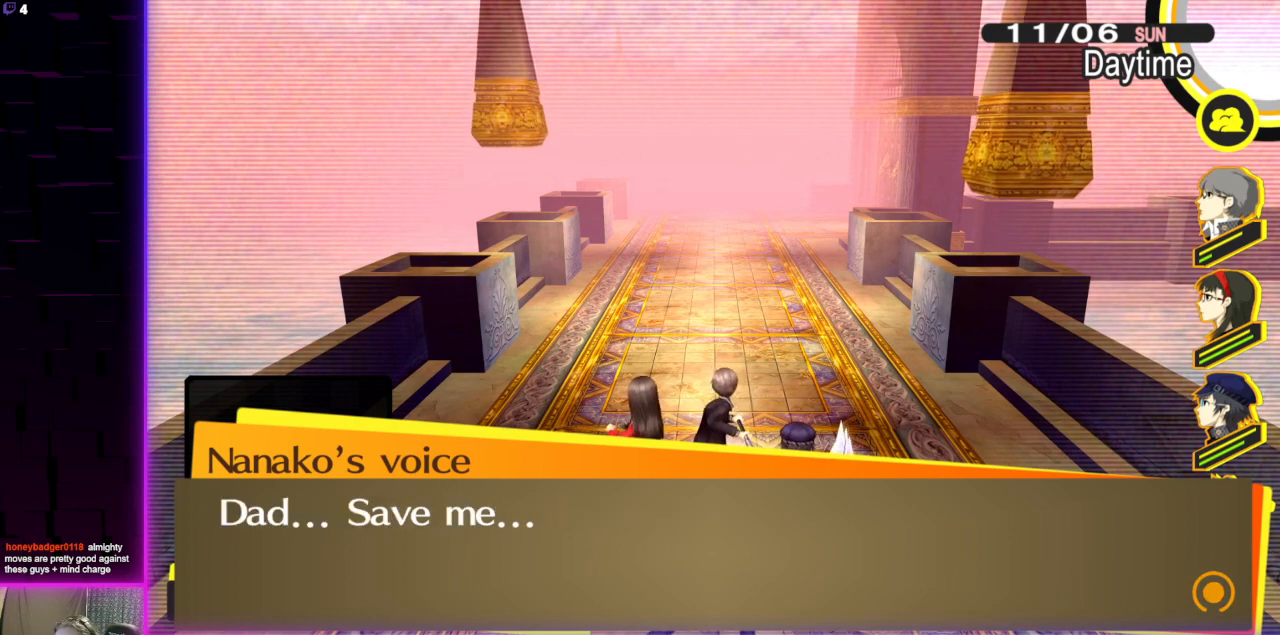
{"buttons": [], "left_stick": "center", "right_stick": "center", "events": [[200, "left_stick", "center"]]}